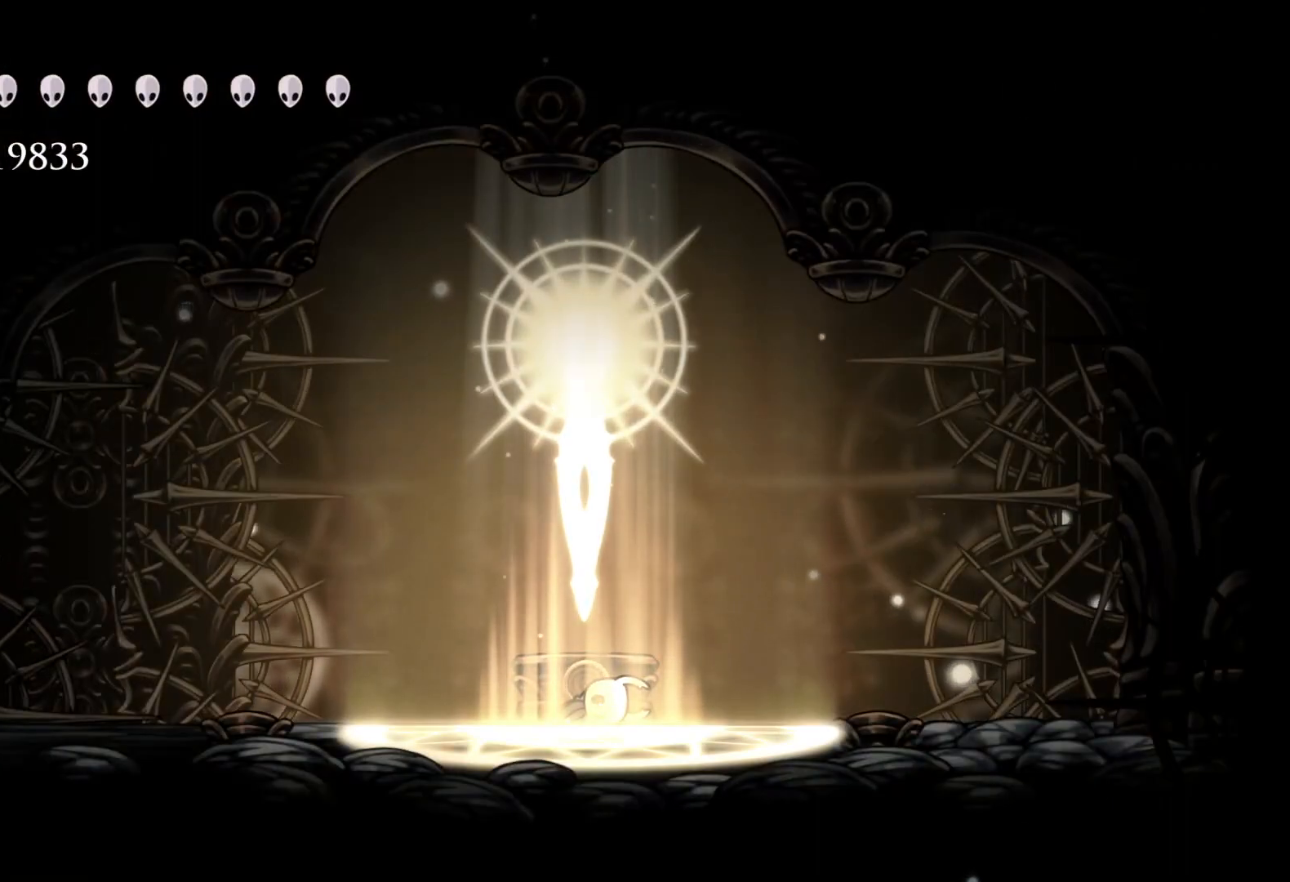
Gameplay with keyboard and mouse; each line is a JSON object with the keys and mouse buttons held at the frame after it. "events" lists presses ("down") and releases ("up") of "1", "2", "3", "4", "5", "a", "alt", "c", "ctrl", "d", "e", "f", "q", "r", "s", "shift", "space", "tab", "v", "w", "x", "z", "mouse_left", "mouse_middle", "mouse_right", "mouse_wheel_up" and "mouse_wheel_down" between this image and that frame as [ms after this image, input, new state], when the widget could be followed in between. "mouse_left", "mouse_middle", "mouse_right", "mouse_wheel_up", "mouse_wheel_down" = the "left", "middle", "right", "wheel_up", "wheel_down" buttons of the "mouse" list. No other keys are recorded. Mouse movement is not recorded.
{"keys": [], "mouse": [], "events": [[117, "space", "down"], [200, "space", "up"]]}
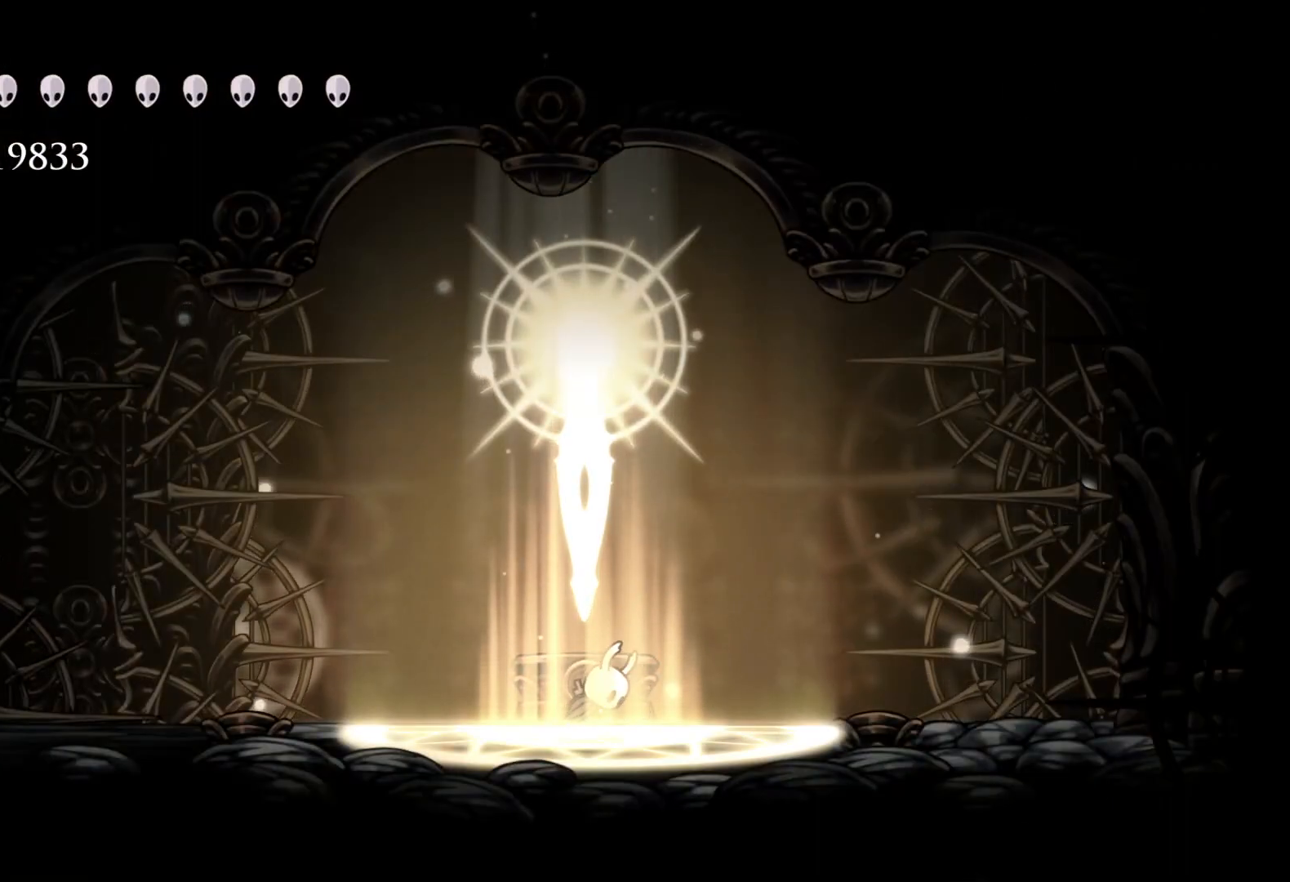
{"keys": ["space"], "mouse": [], "events": [[500, "space", "down"]]}
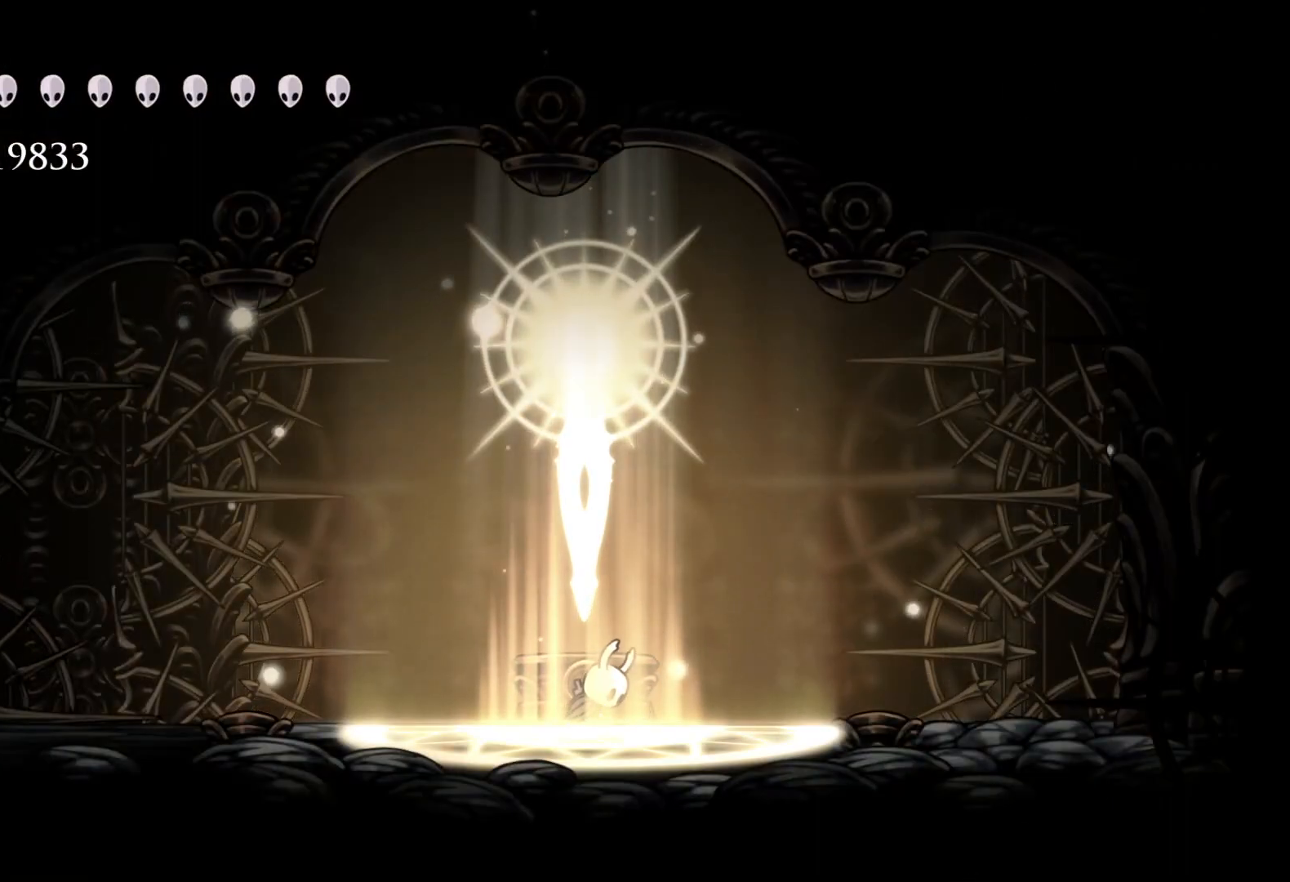
{"keys": ["f"], "mouse": [], "events": [[133, "space", "up"], [467, "f", "down"]]}
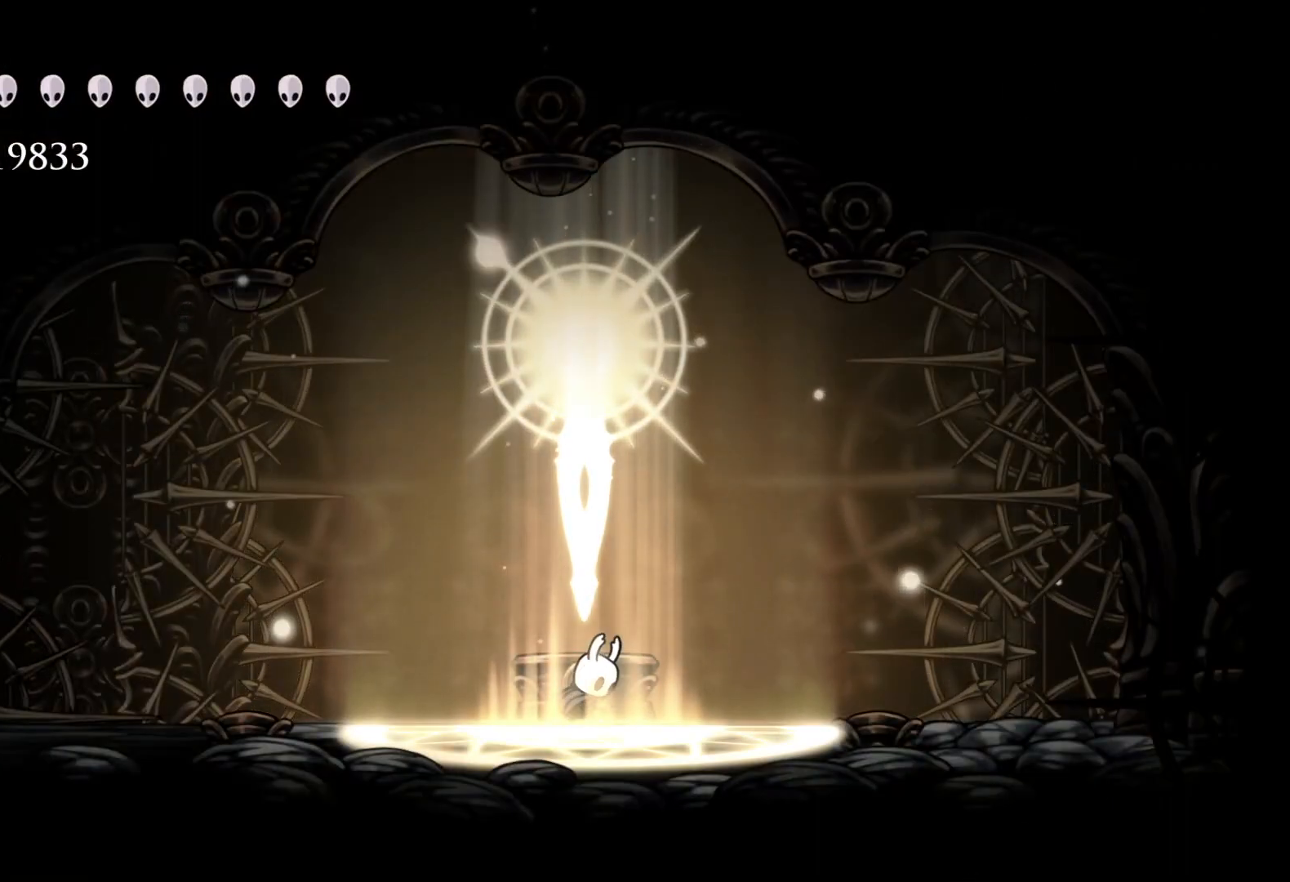
{"keys": [], "mouse": [], "events": [[50, "f", "up"], [283, "space", "down"], [383, "space", "up"]]}
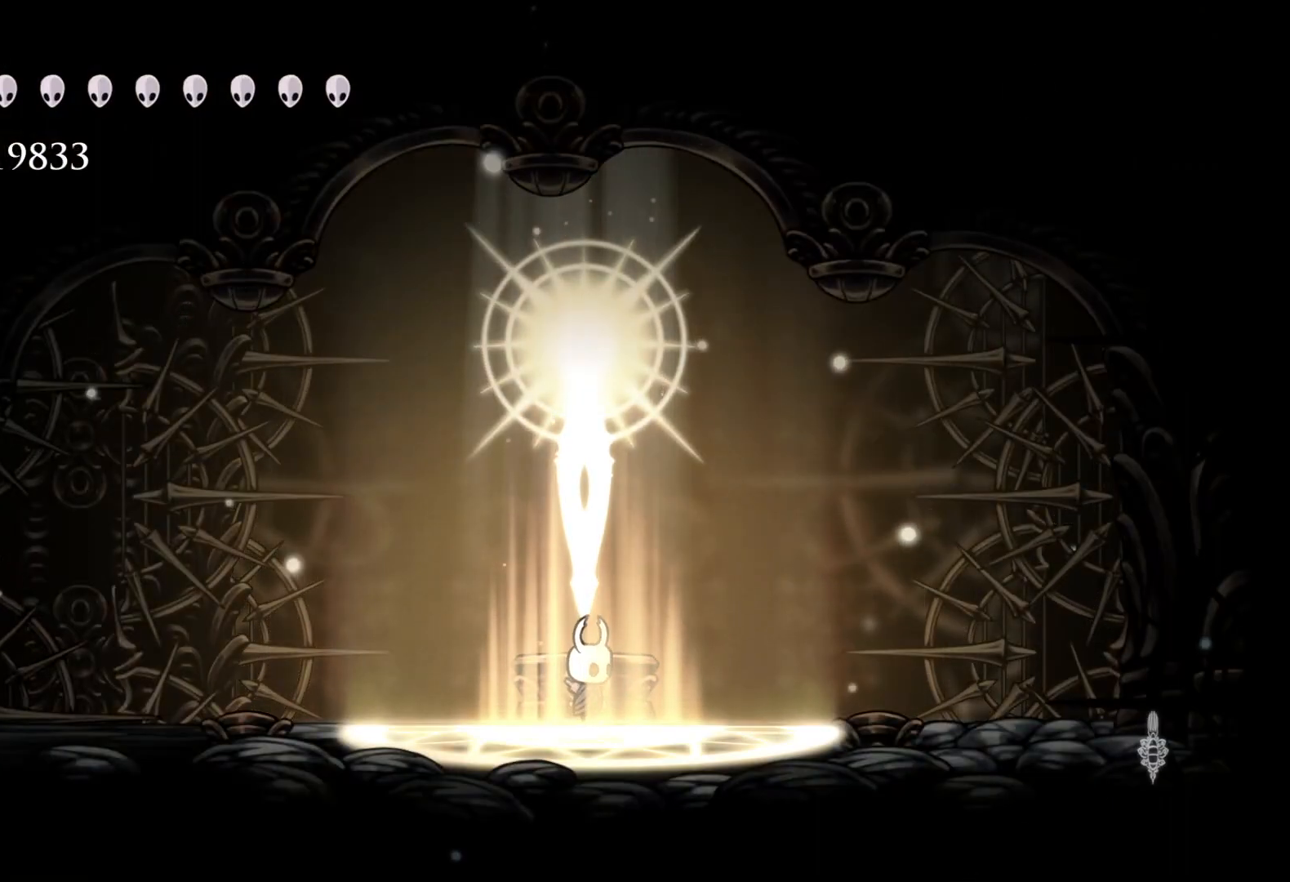
{"keys": [], "mouse": [], "events": [[167, "space", "down"], [250, "space", "up"]]}
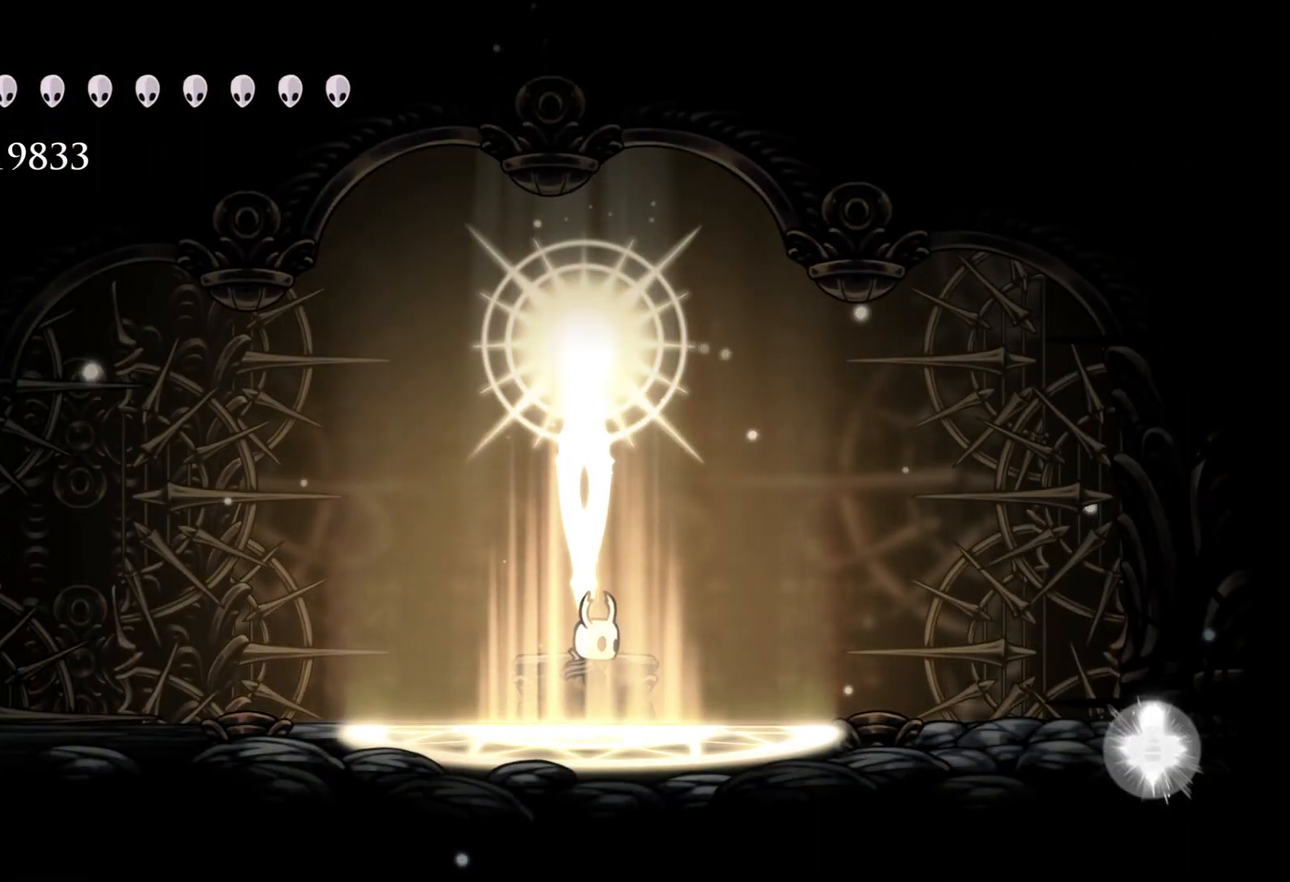
{"keys": [], "mouse": [], "events": [[117, "e", "down"], [267, "e", "up"]]}
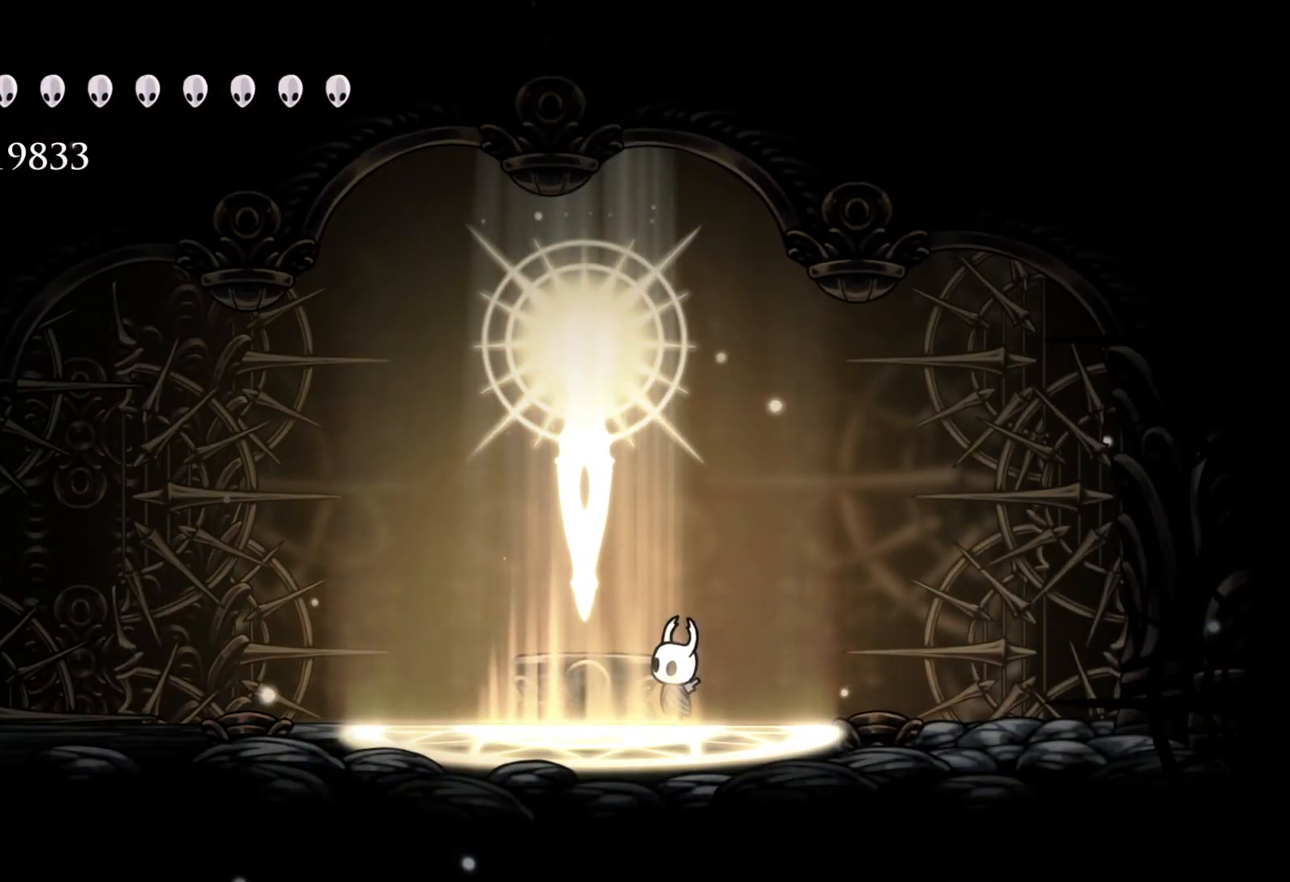
{"keys": [], "mouse": [], "events": []}
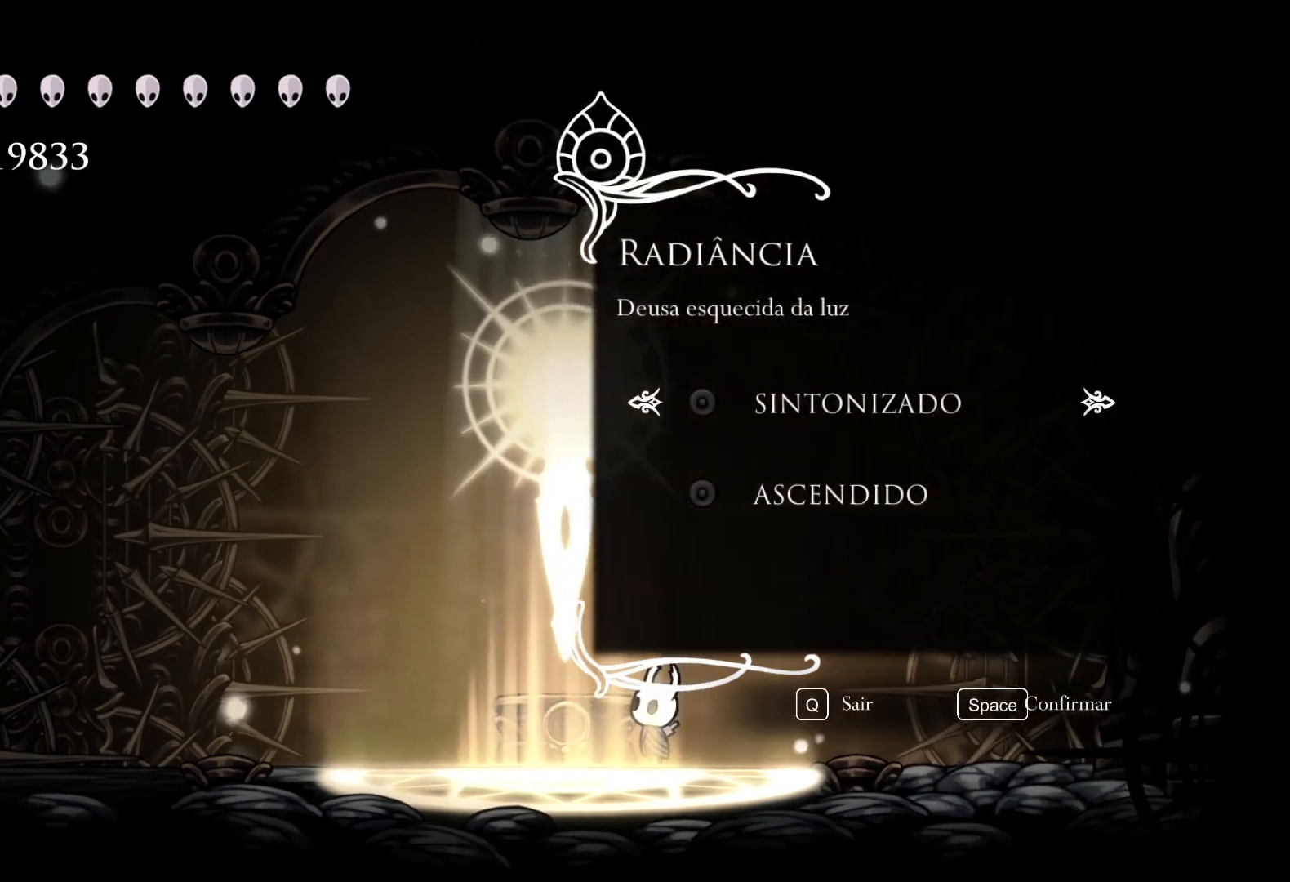
{"keys": [], "mouse": [], "events": [[50, "space", "down"], [150, "space", "up"]]}
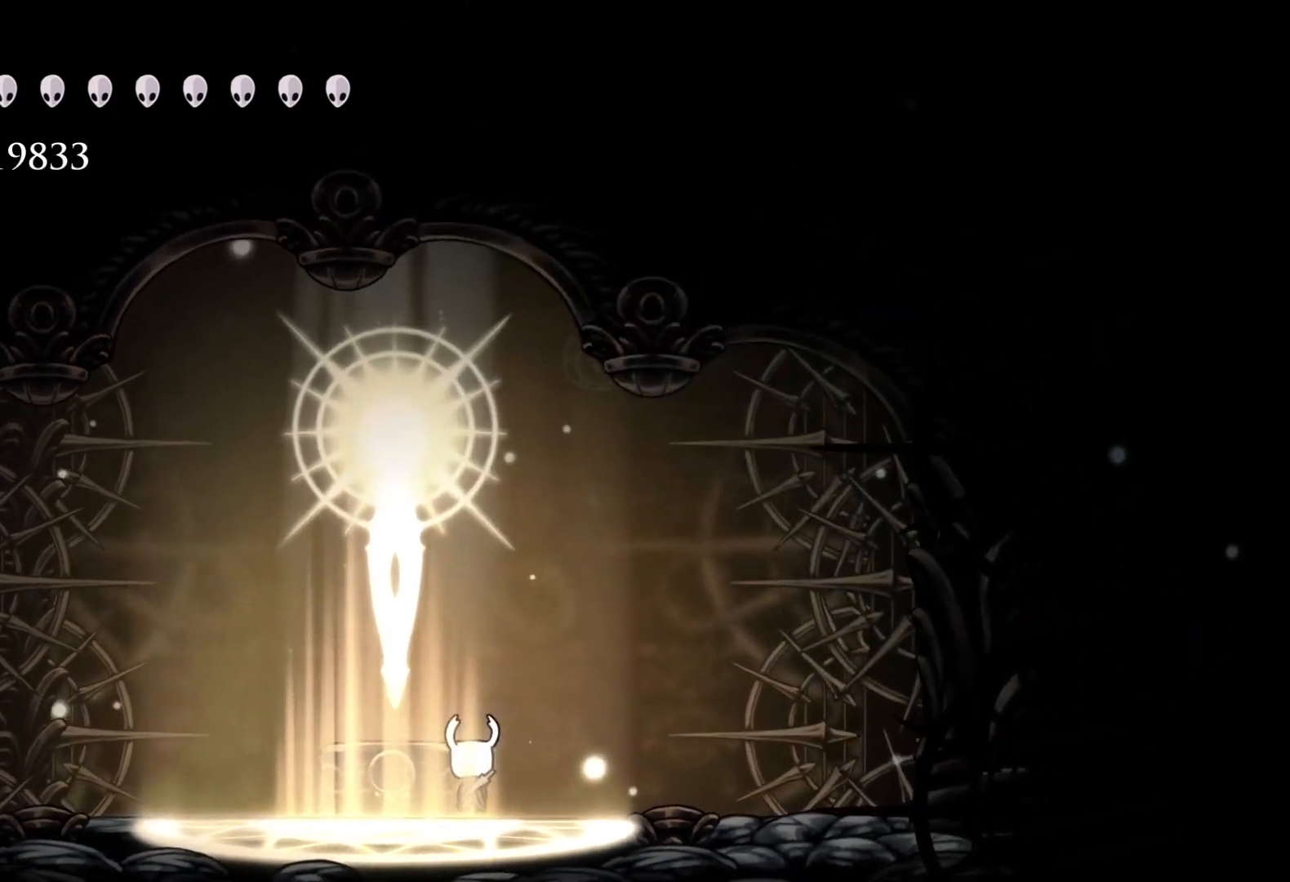
{"keys": [], "mouse": [], "events": []}
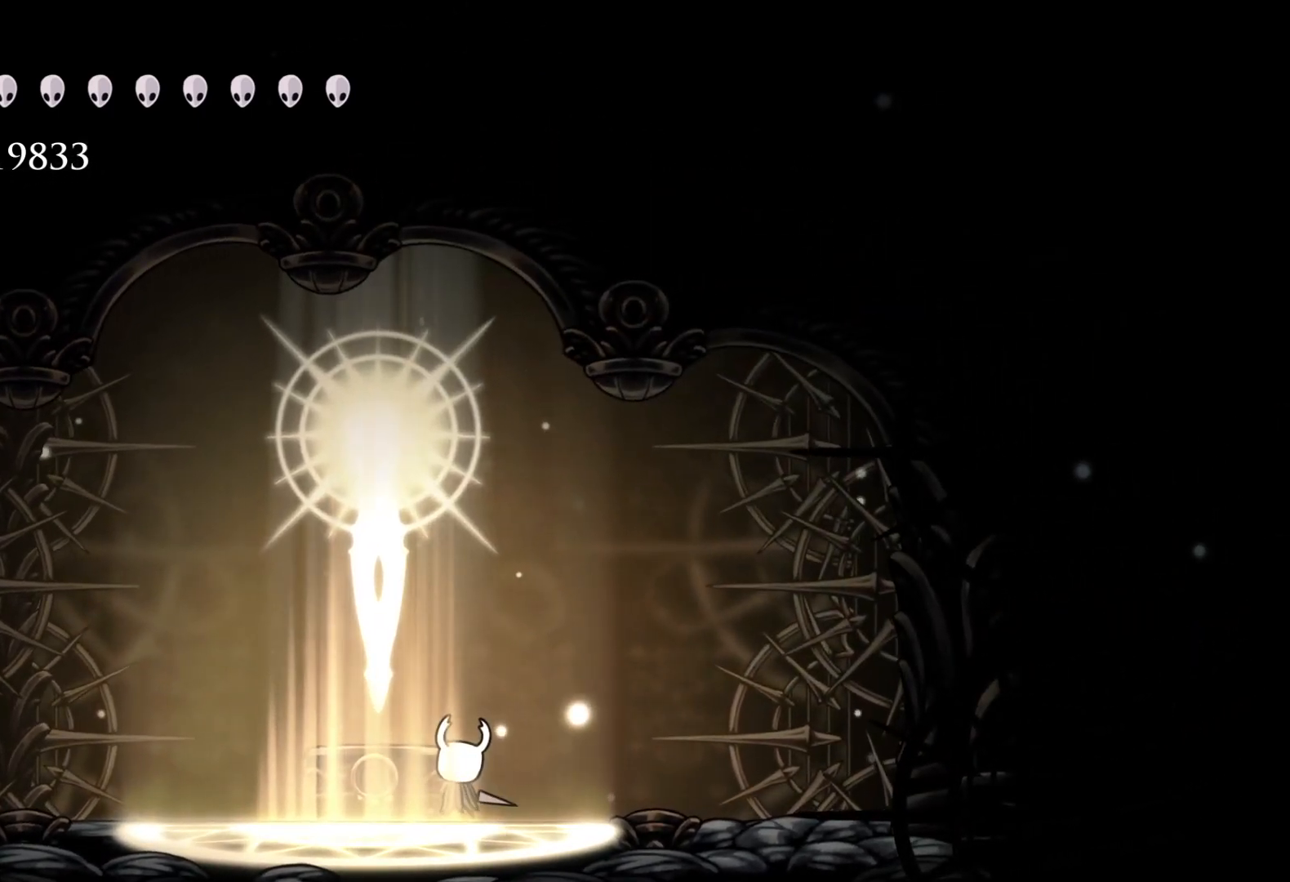
{"keys": [], "mouse": [], "events": []}
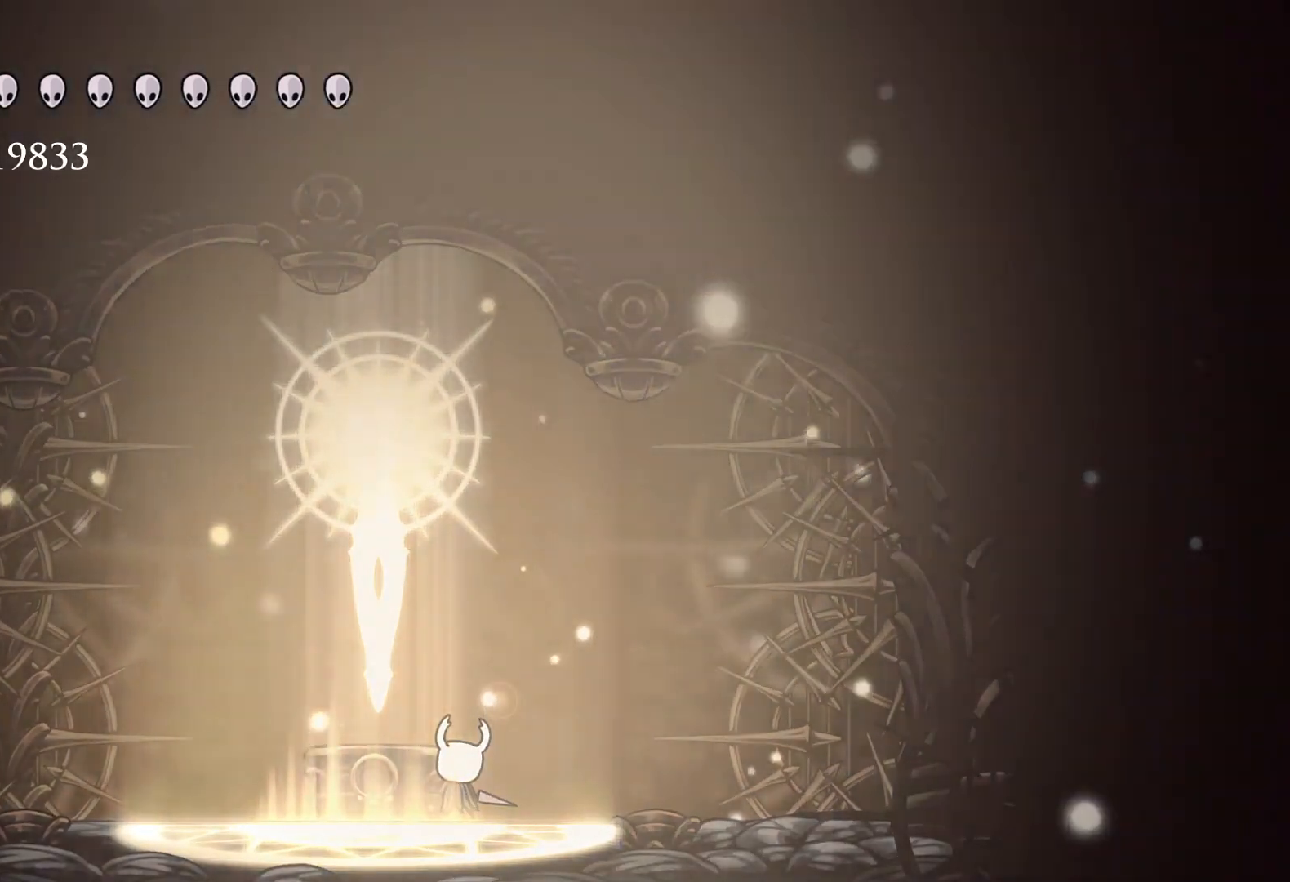
{"keys": [], "mouse": [], "events": []}
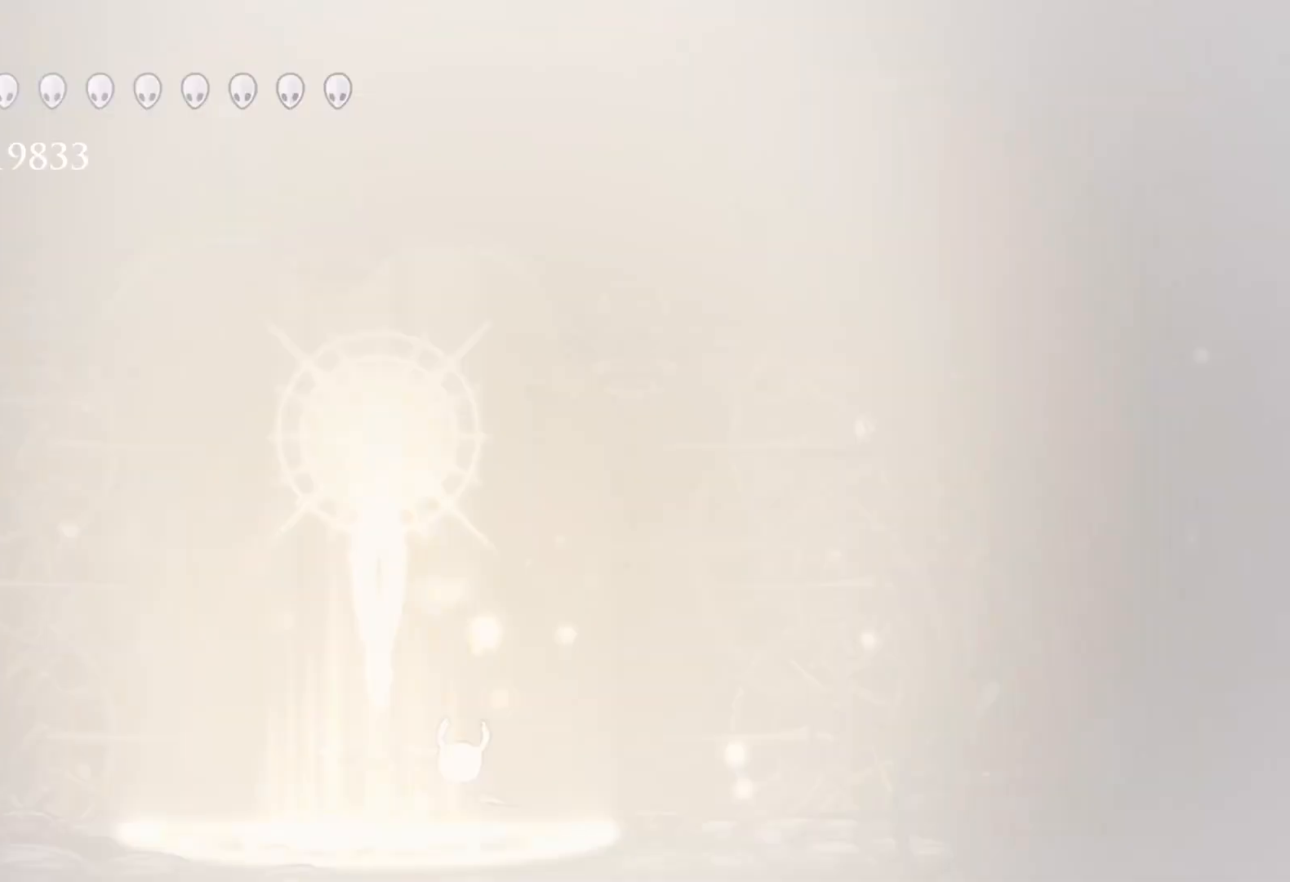
{"keys": [], "mouse": [], "events": []}
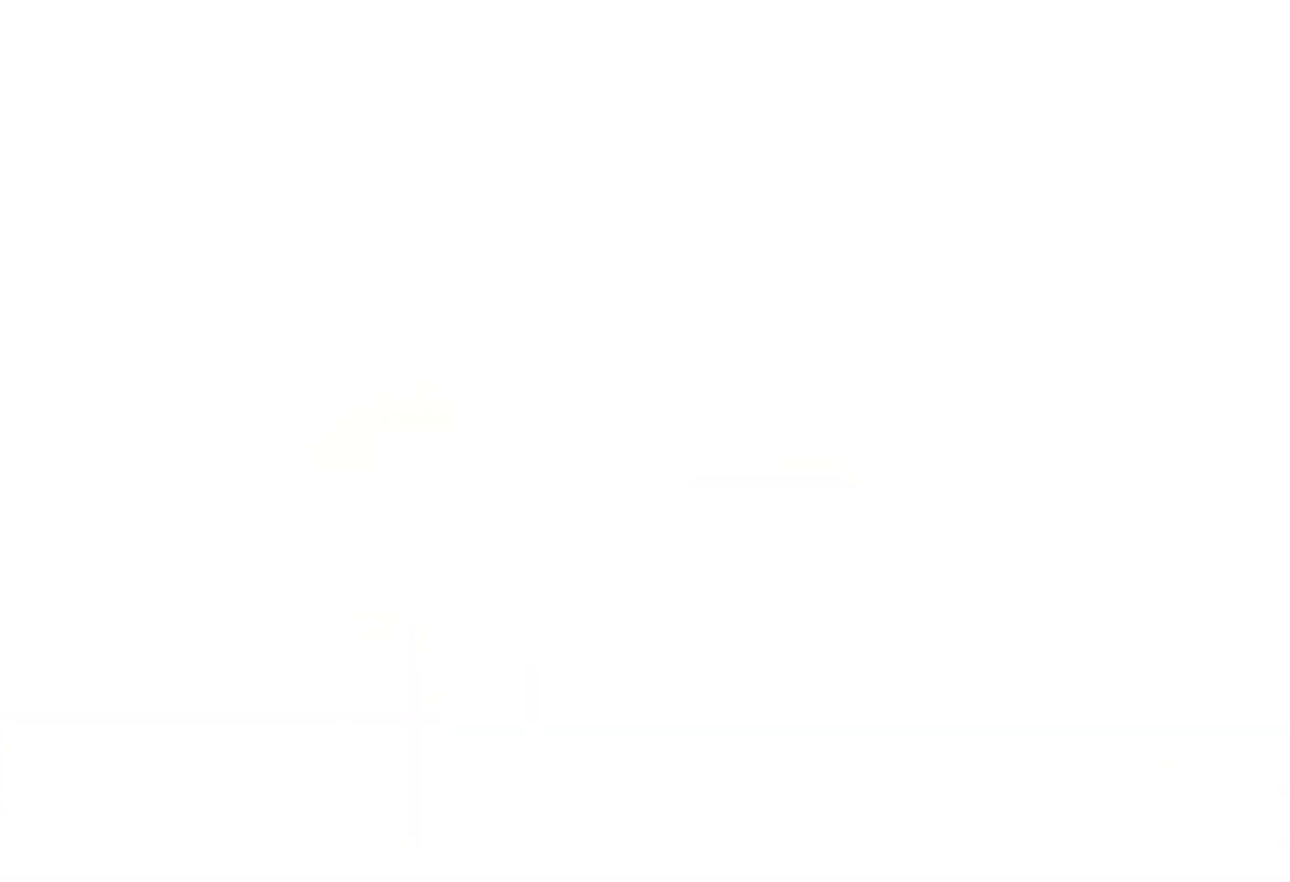
{"keys": [], "mouse": [], "events": []}
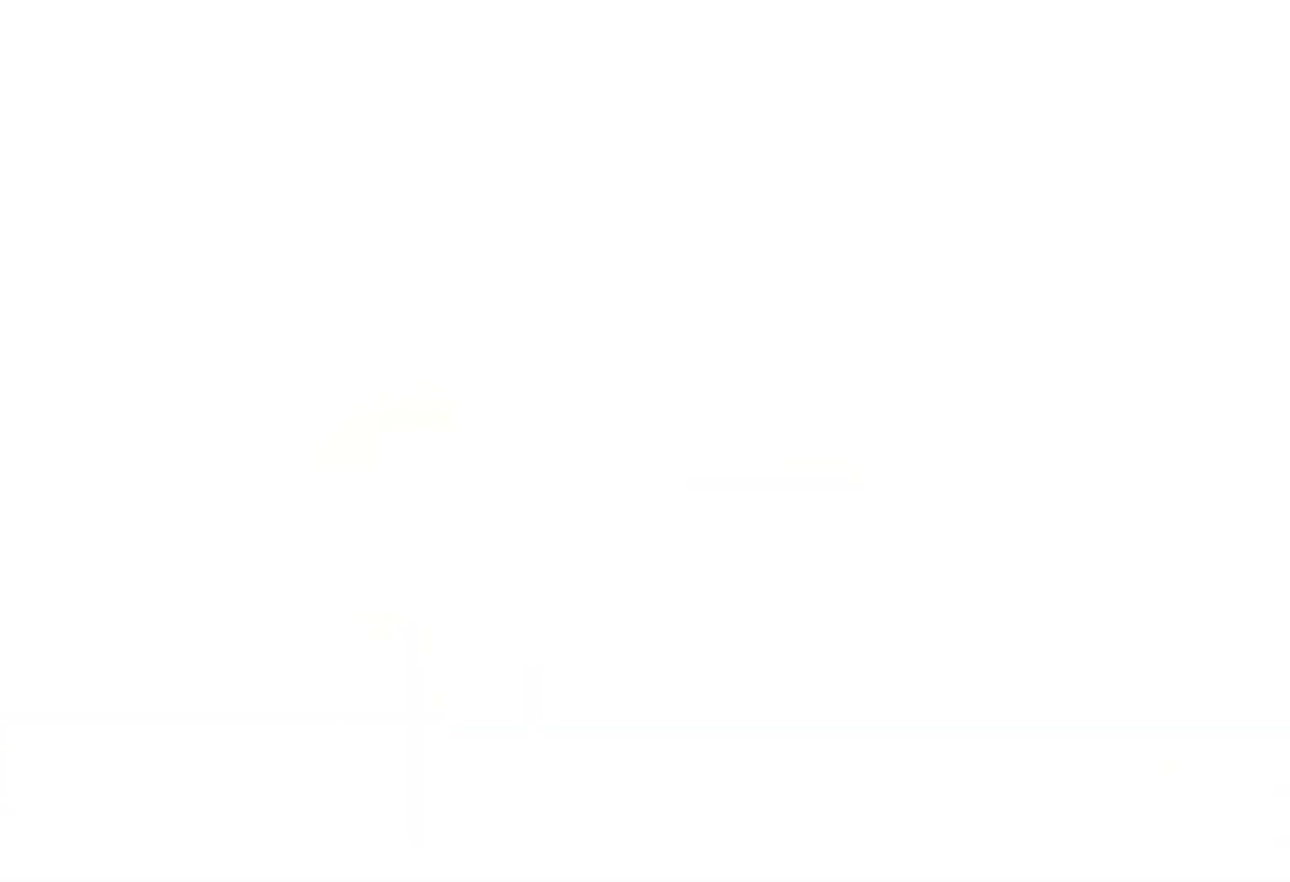
{"keys": [], "mouse": [], "events": []}
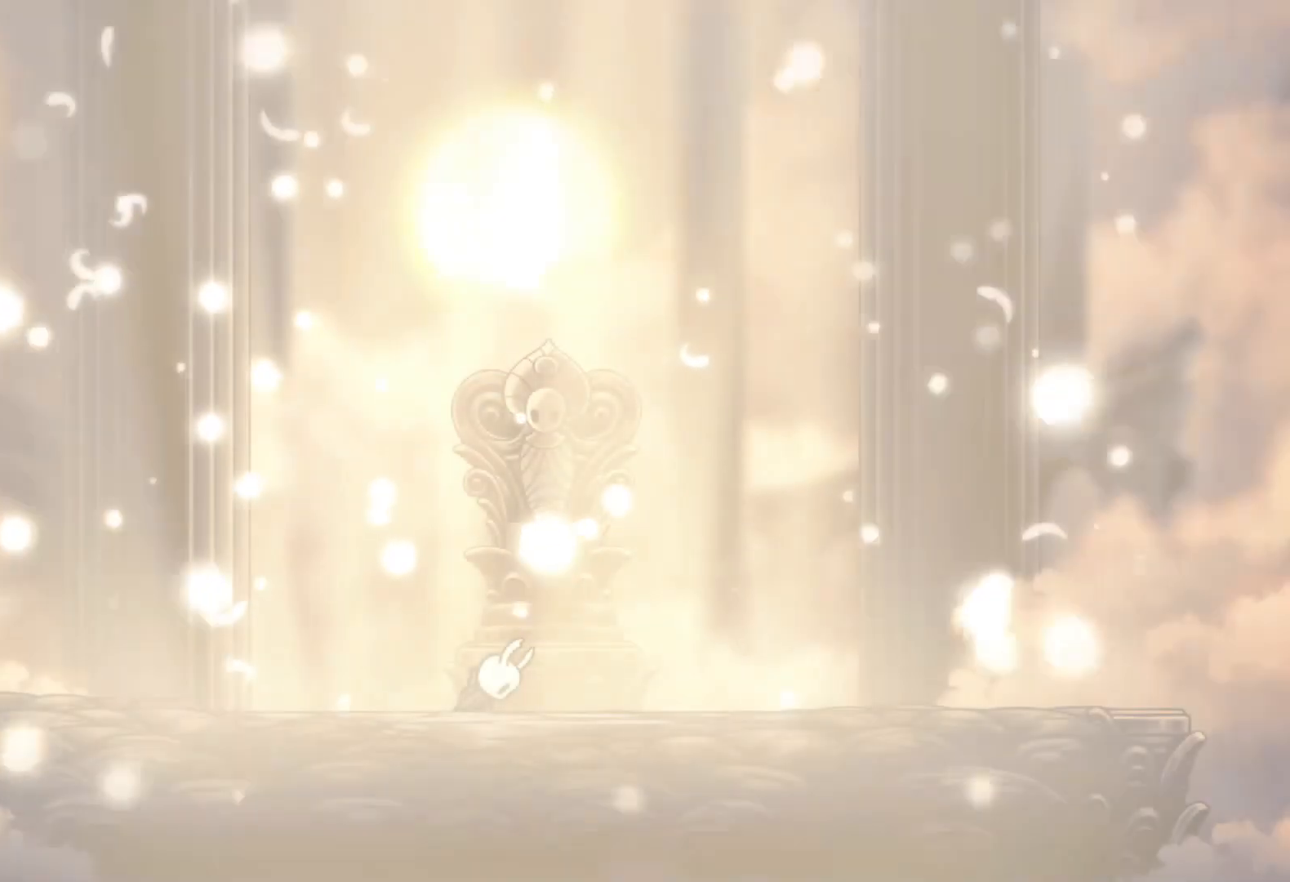
{"keys": [], "mouse": [], "events": []}
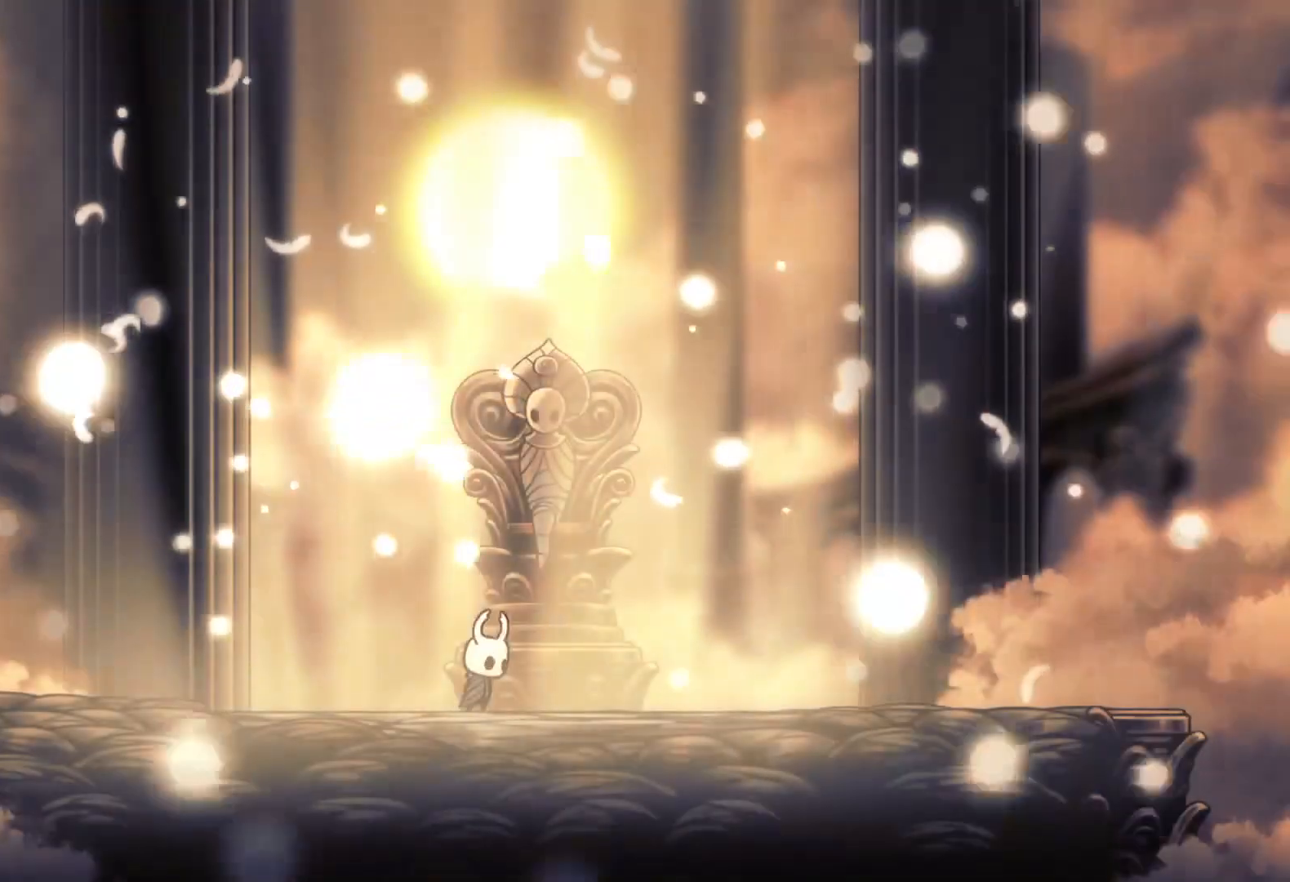
{"keys": ["f"], "mouse": [], "events": [[183, "f", "down"], [317, "f", "up"], [367, "s", "down"], [500, "f", "down"], [500, "s", "up"]]}
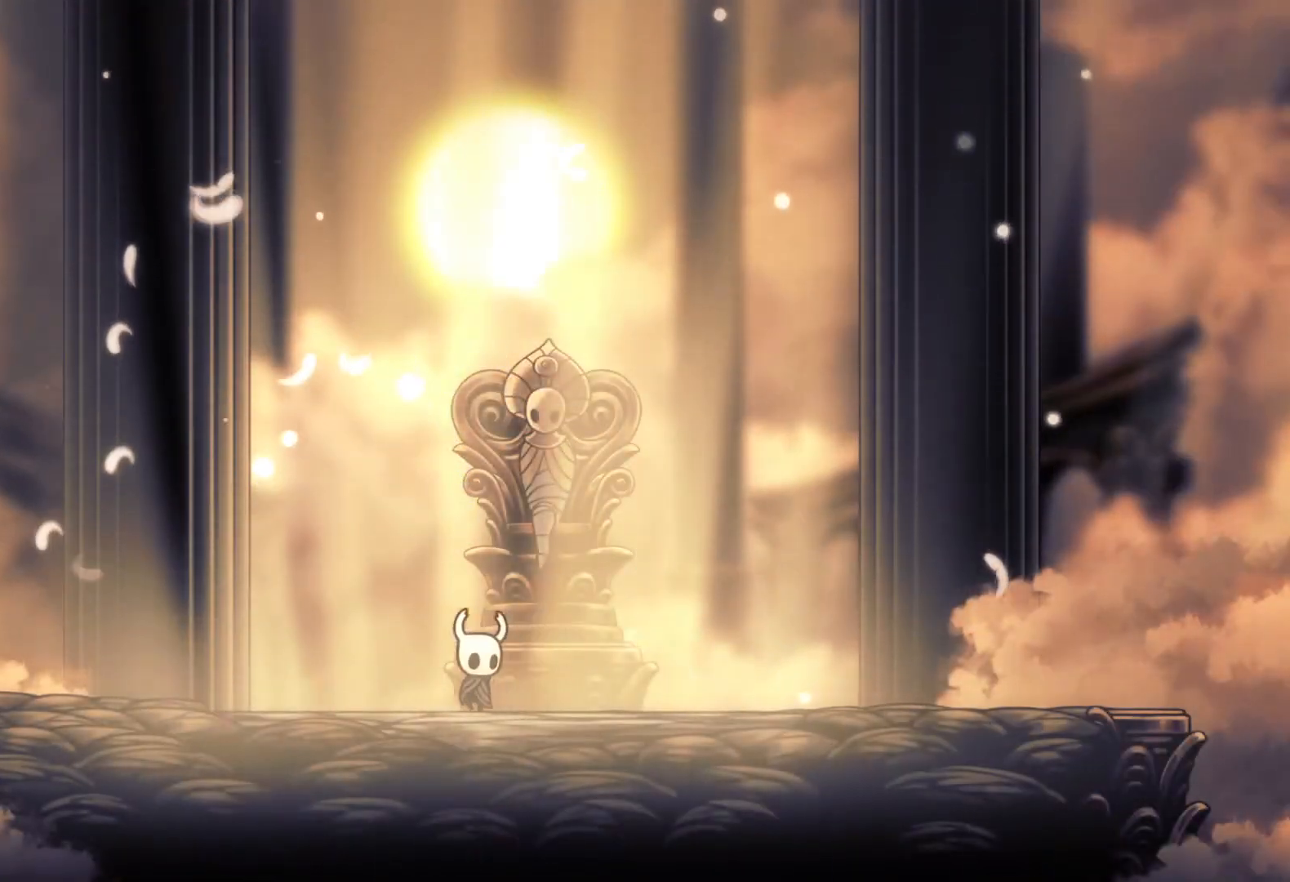
{"keys": [], "mouse": [], "events": [[150, "f", "up"], [150, "s", "down"], [283, "s", "up"]]}
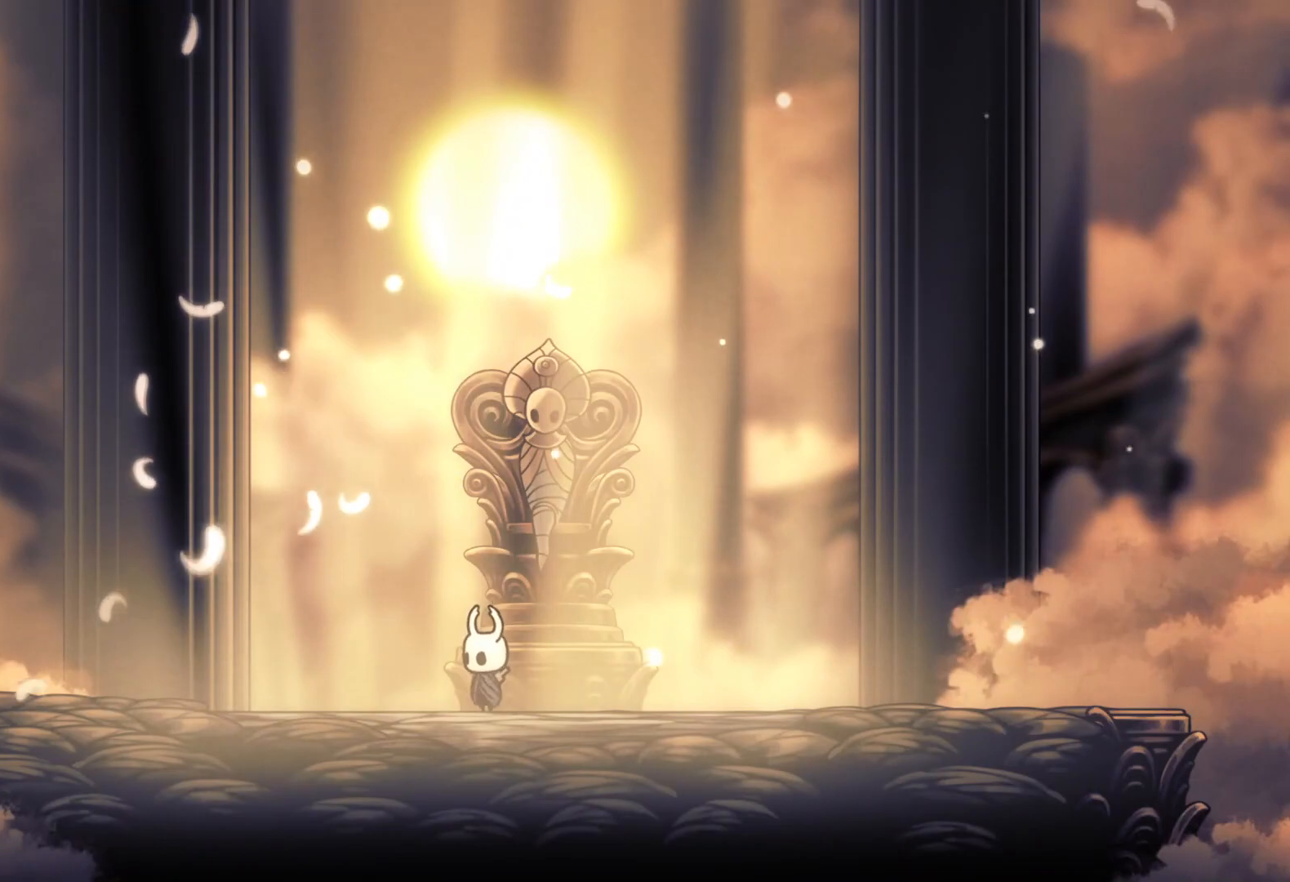
{"keys": [], "mouse": [], "events": []}
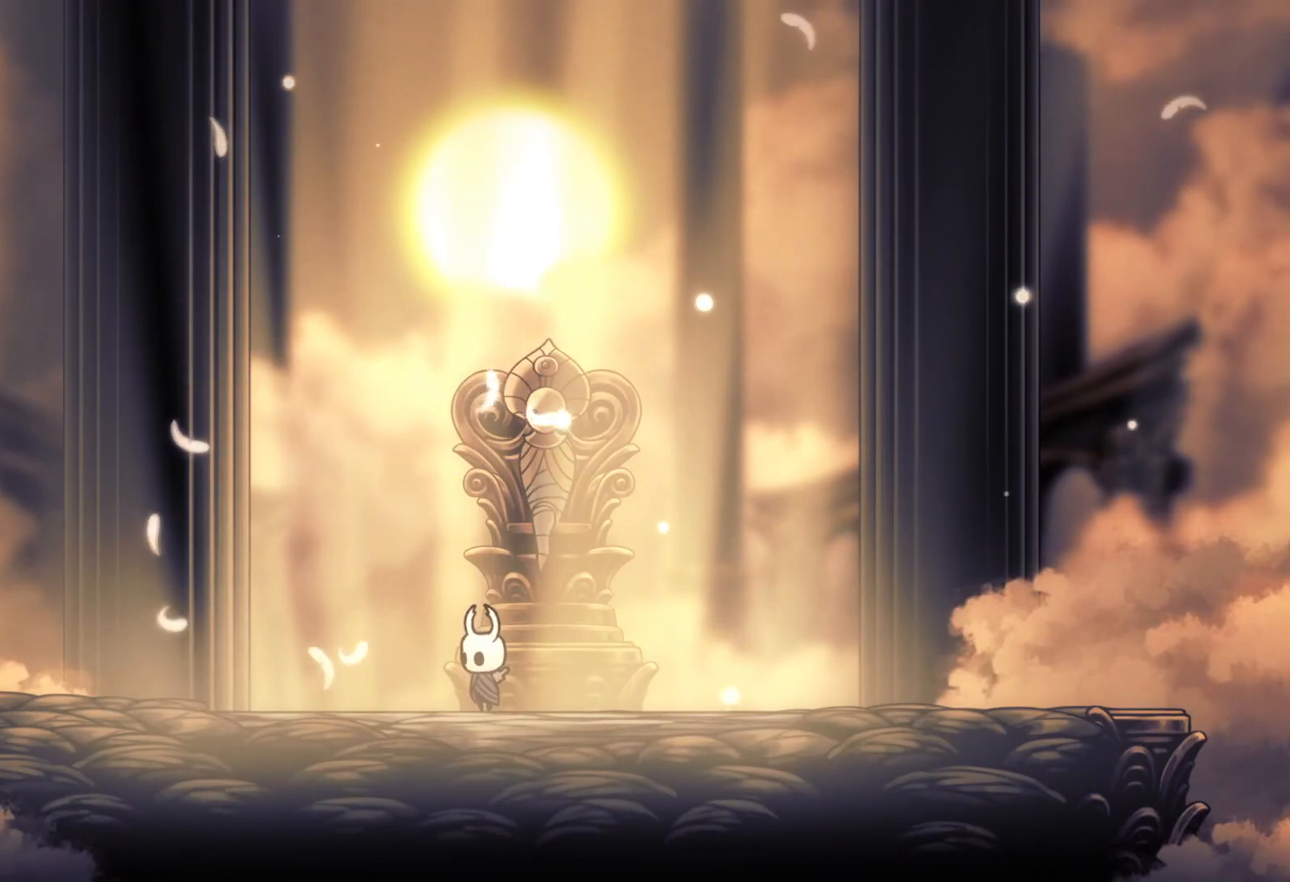
{"keys": ["f", "space"], "mouse": [], "events": [[67, "f", "down"], [400, "space", "down"]]}
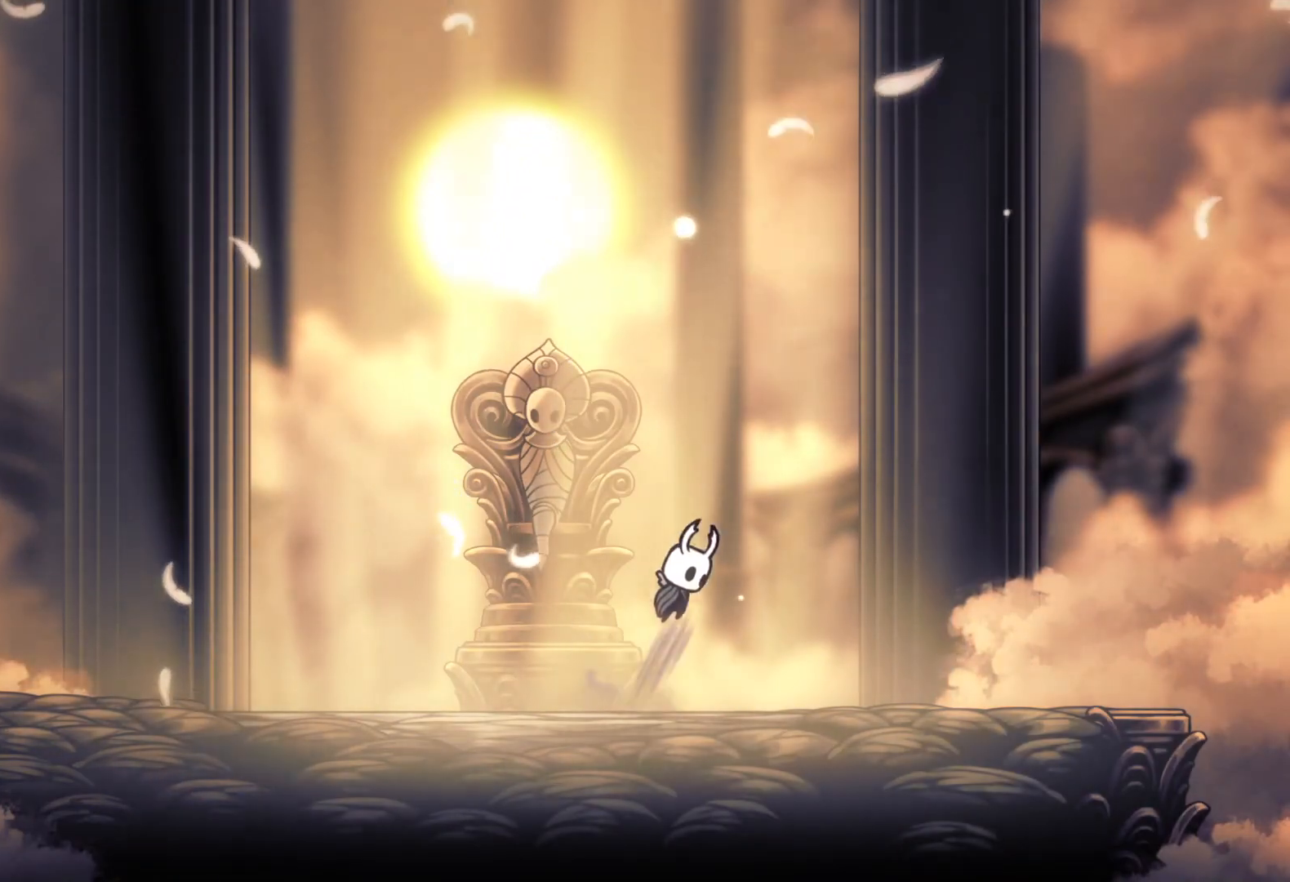
{"keys": ["f"], "mouse": [], "events": [[317, "space", "up"]]}
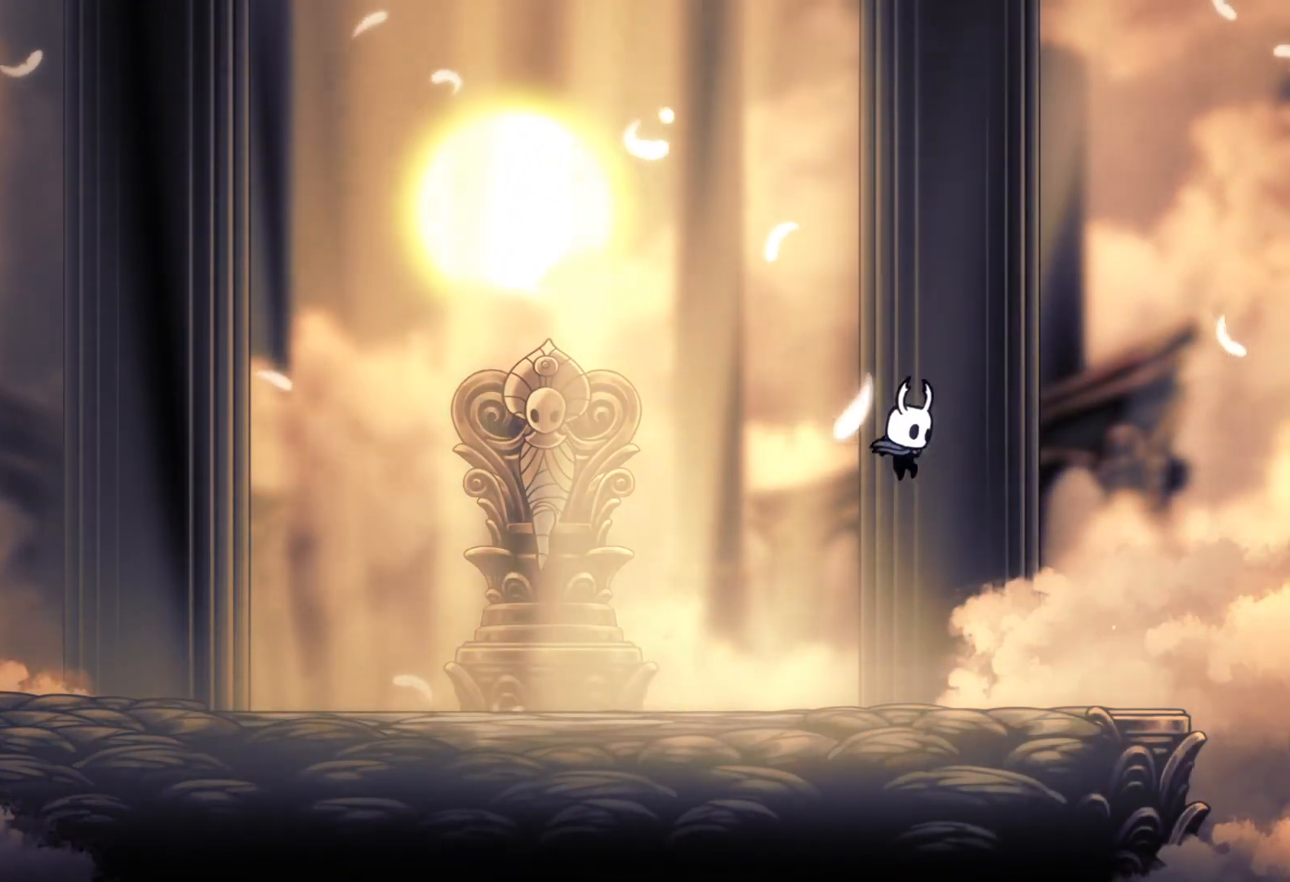
{"keys": ["s"], "mouse": [], "events": [[283, "f", "up"], [333, "s", "down"]]}
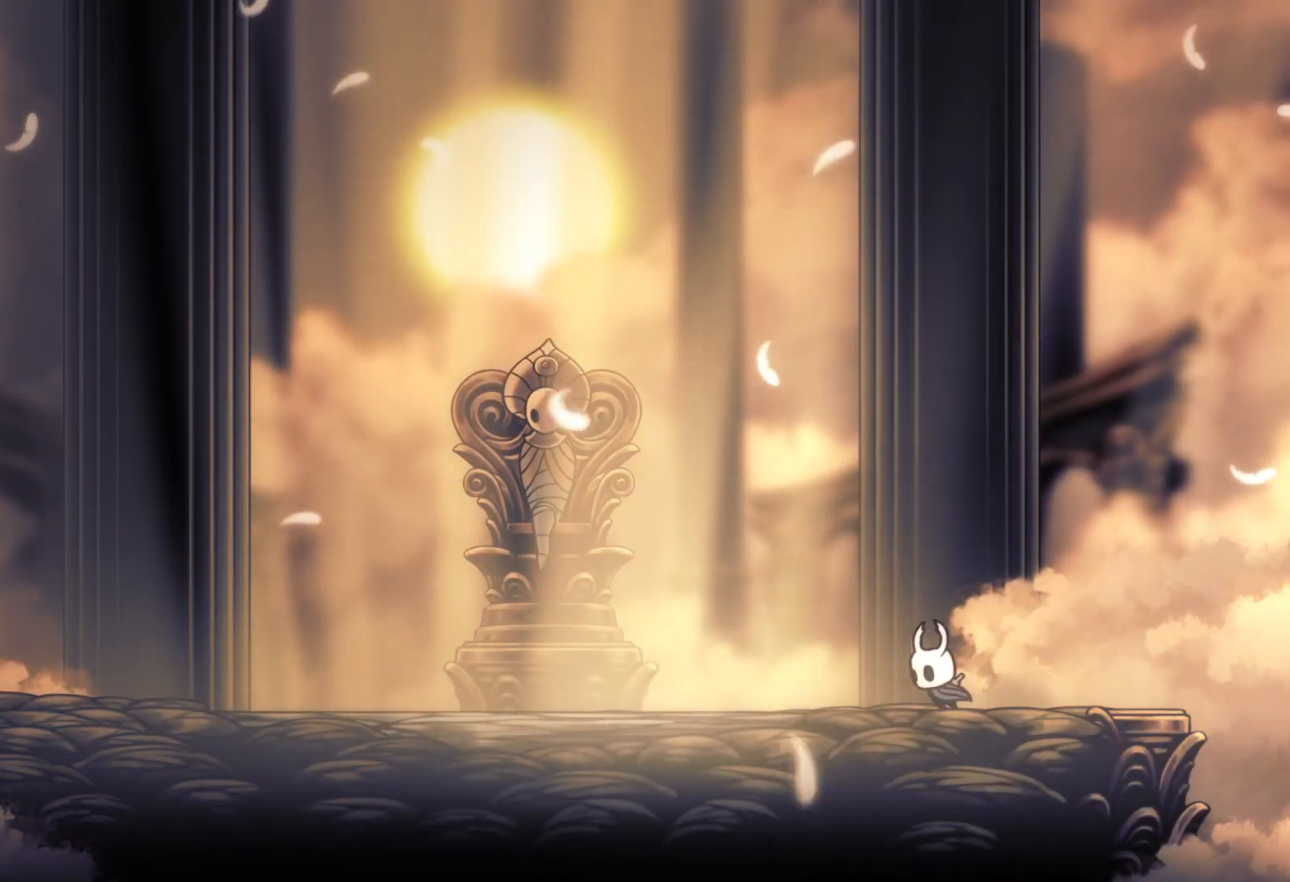
{"keys": ["s"], "mouse": [], "events": []}
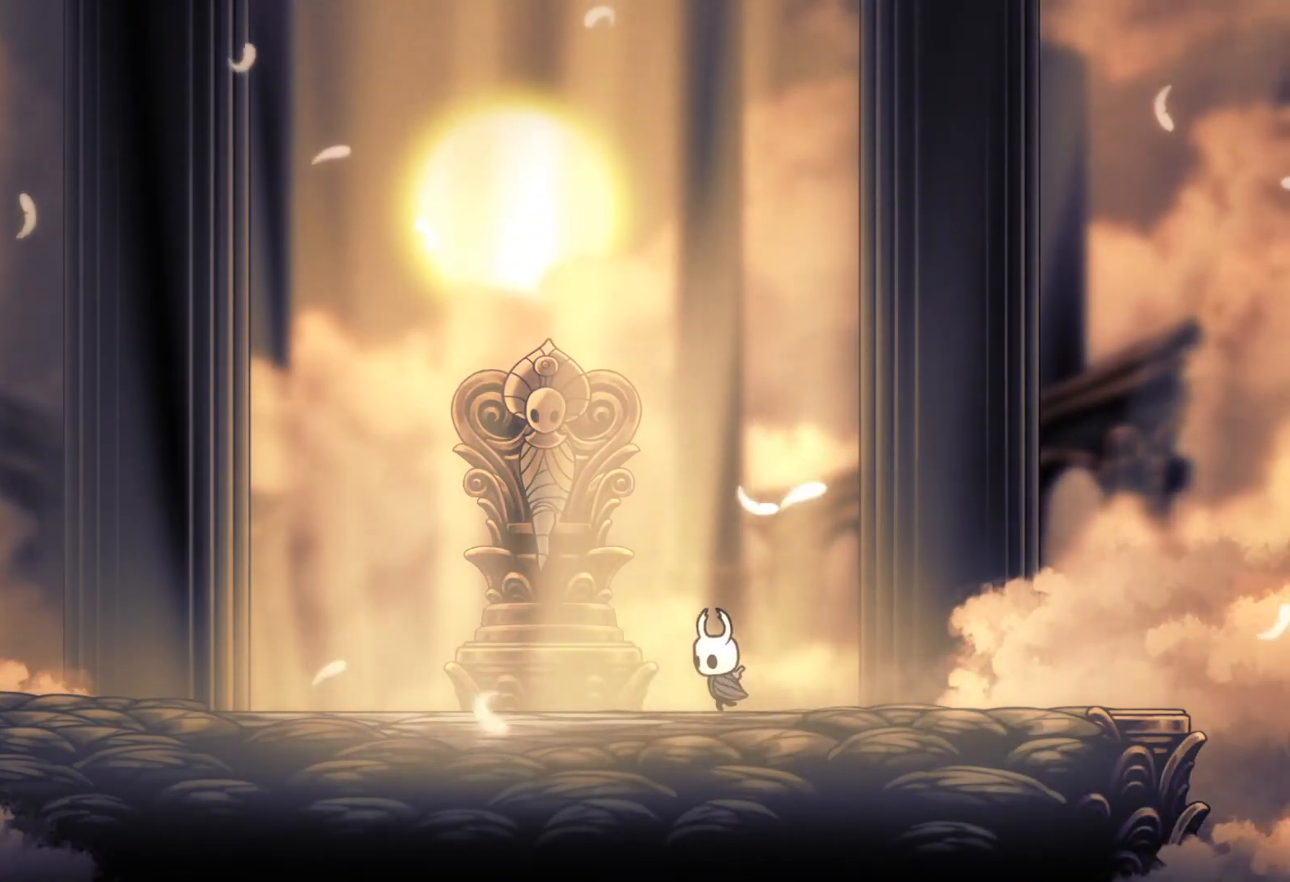
{"keys": ["s"], "mouse": [], "events": []}
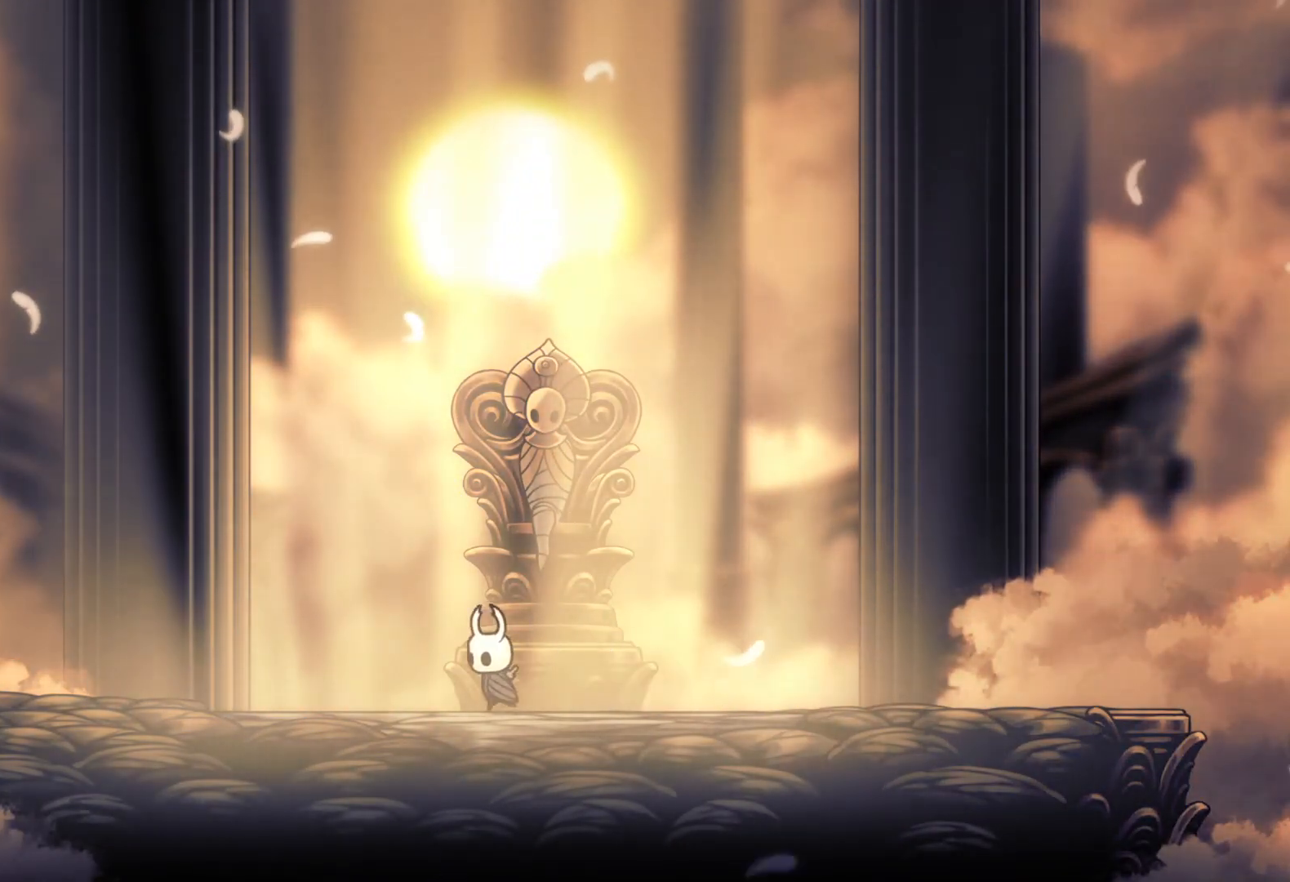
{"keys": ["e", "s"], "mouse": [], "events": [[367, "e", "down"]]}
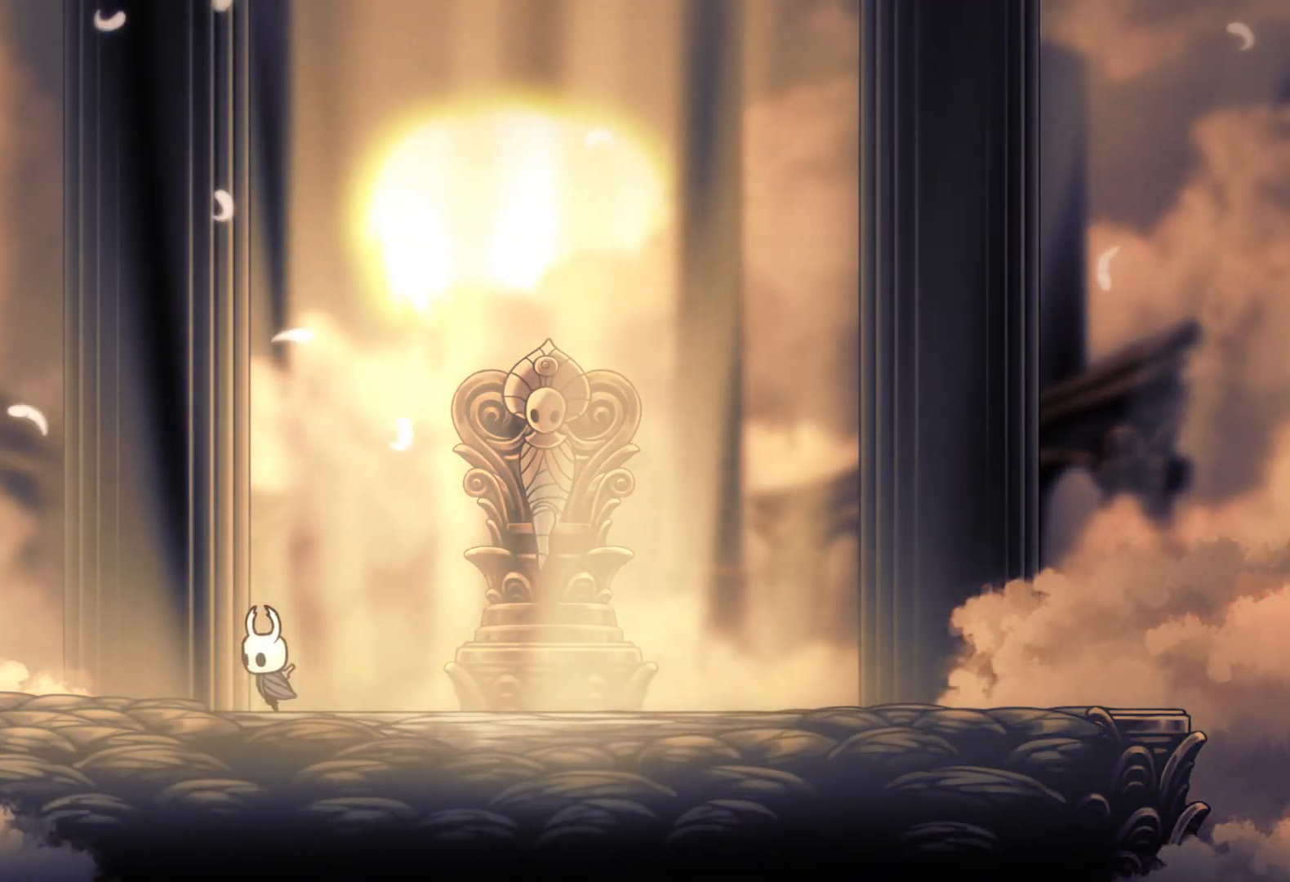
{"keys": [], "mouse": [], "events": [[150, "s", "up"], [383, "e", "up"]]}
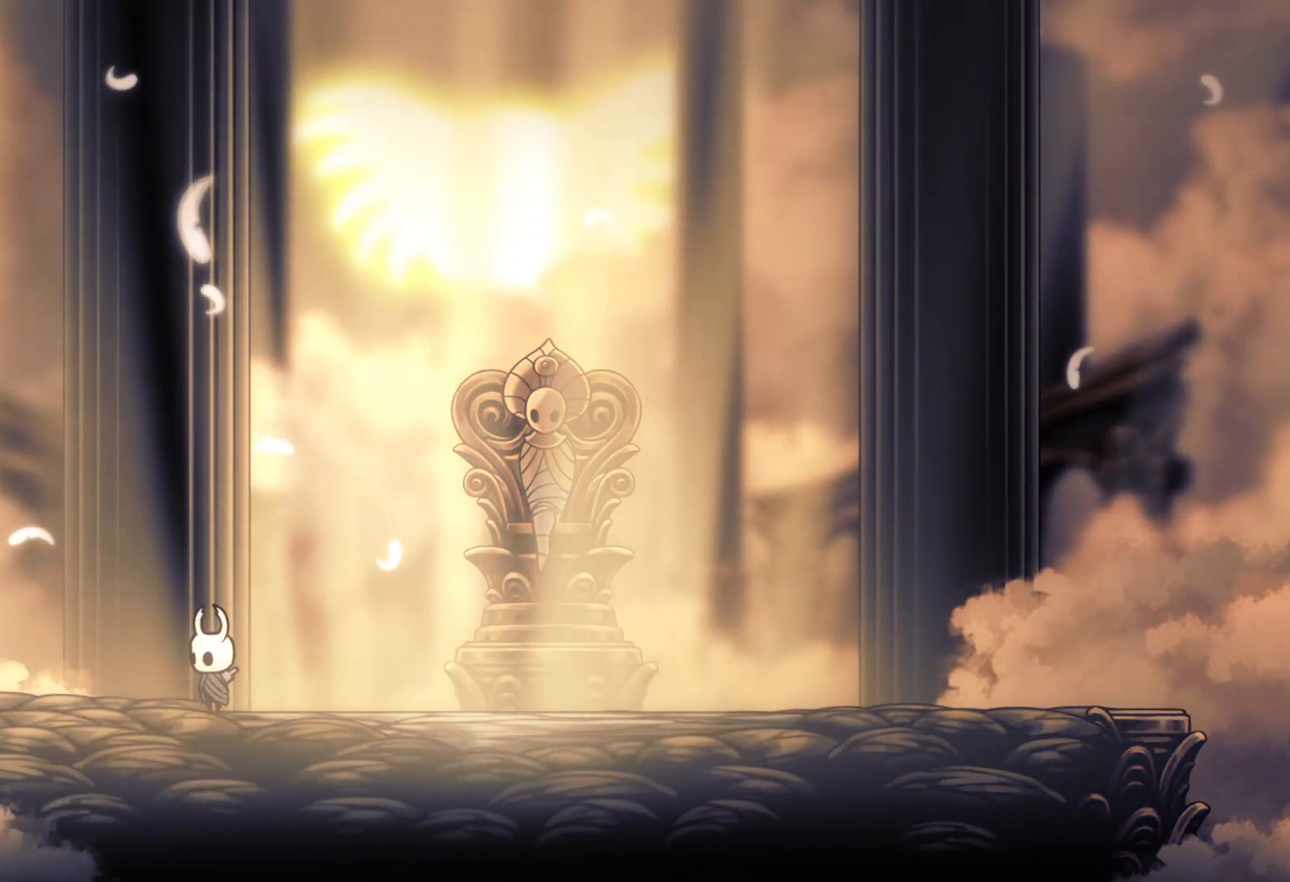
{"keys": ["f"], "mouse": [], "events": [[67, "f", "down"]]}
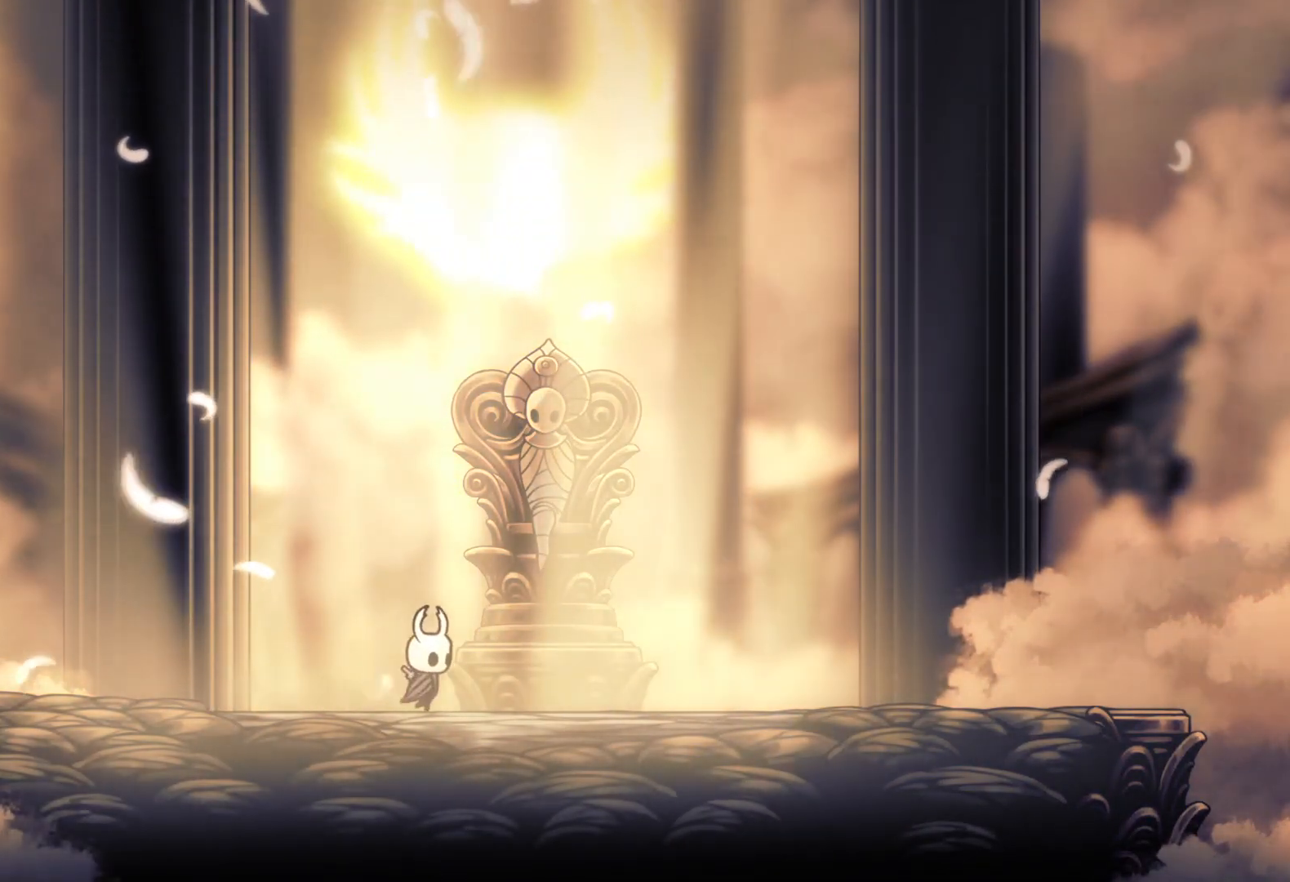
{"keys": ["f"], "mouse": [], "events": []}
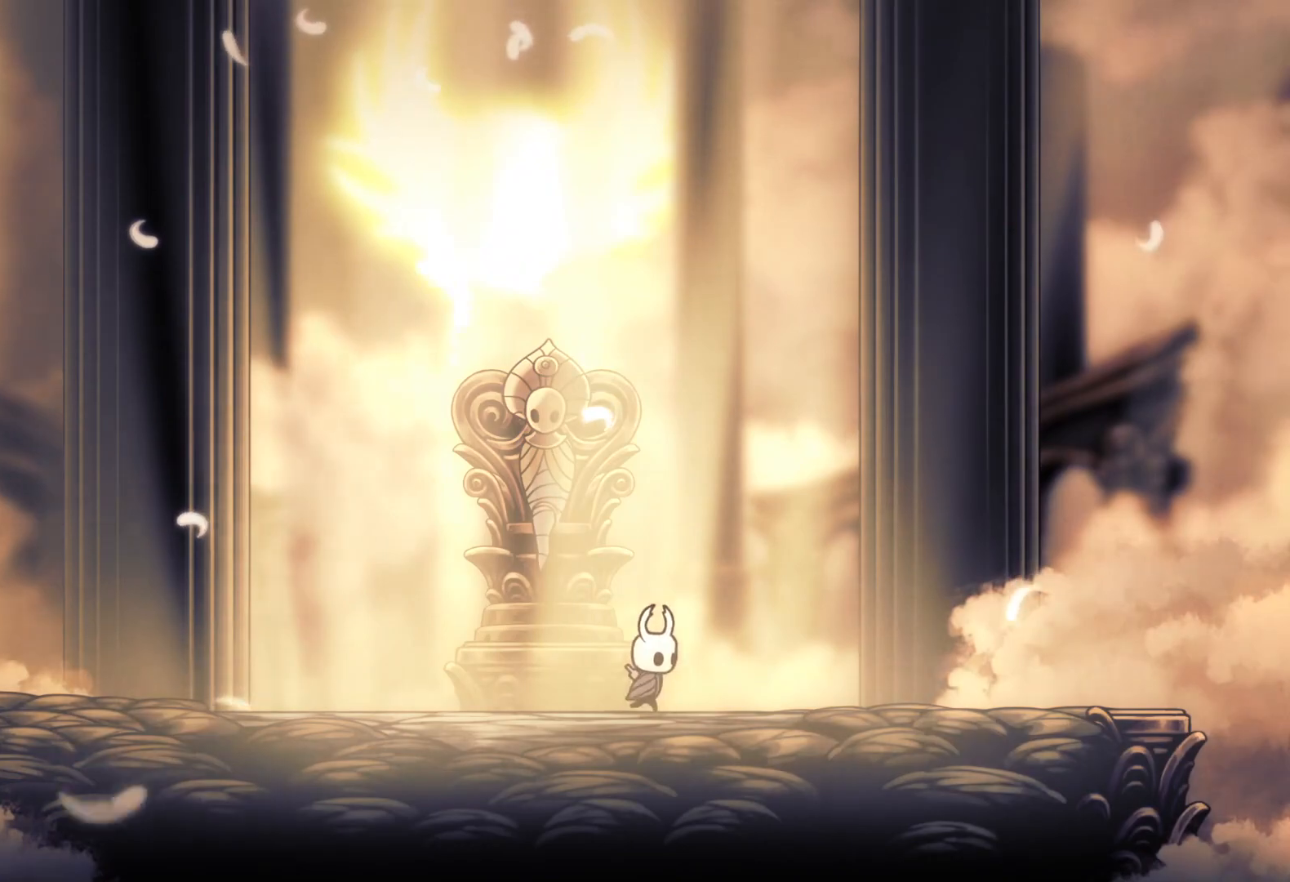
{"keys": ["f"], "mouse": [], "events": []}
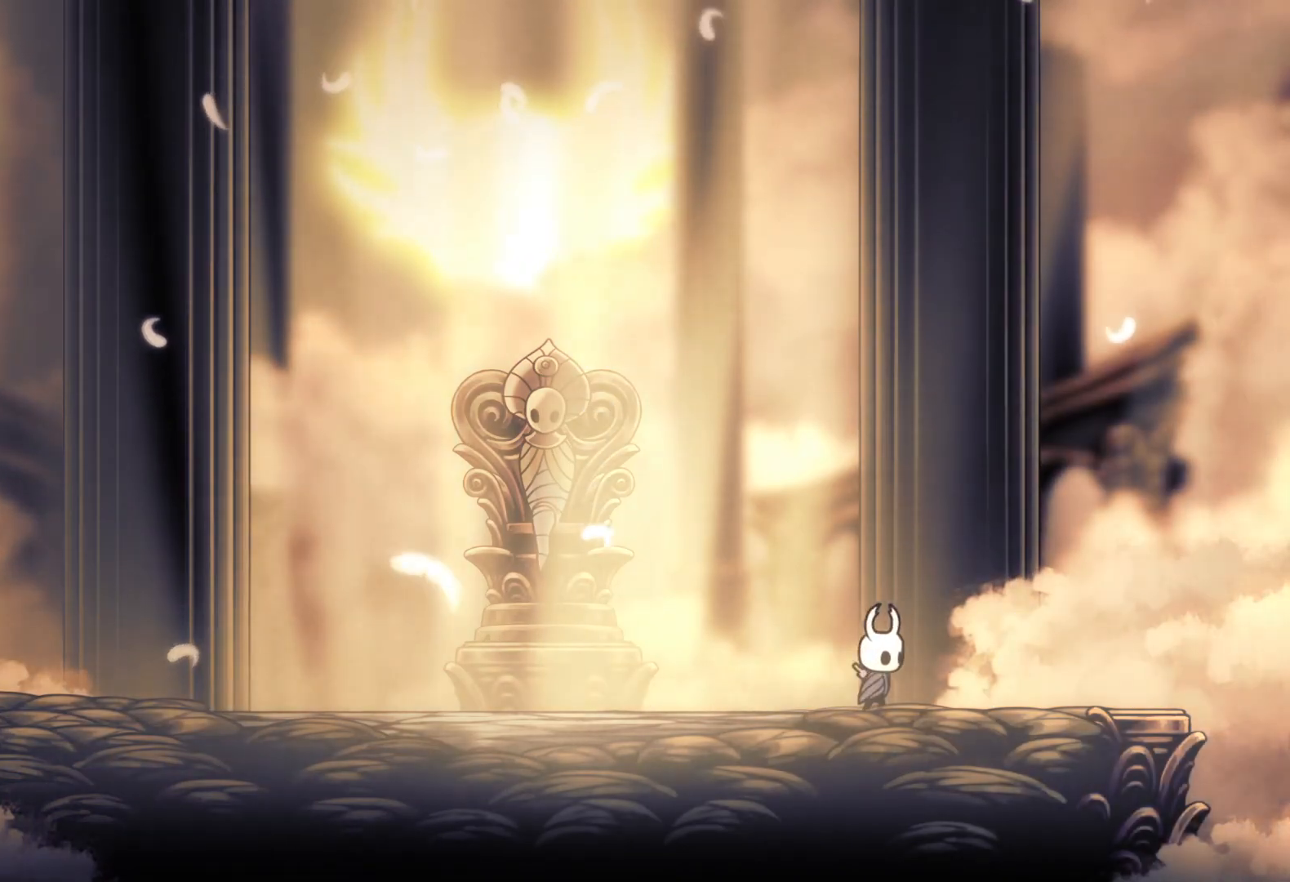
{"keys": ["s"], "mouse": [], "events": [[67, "f", "up"], [300, "s", "down"]]}